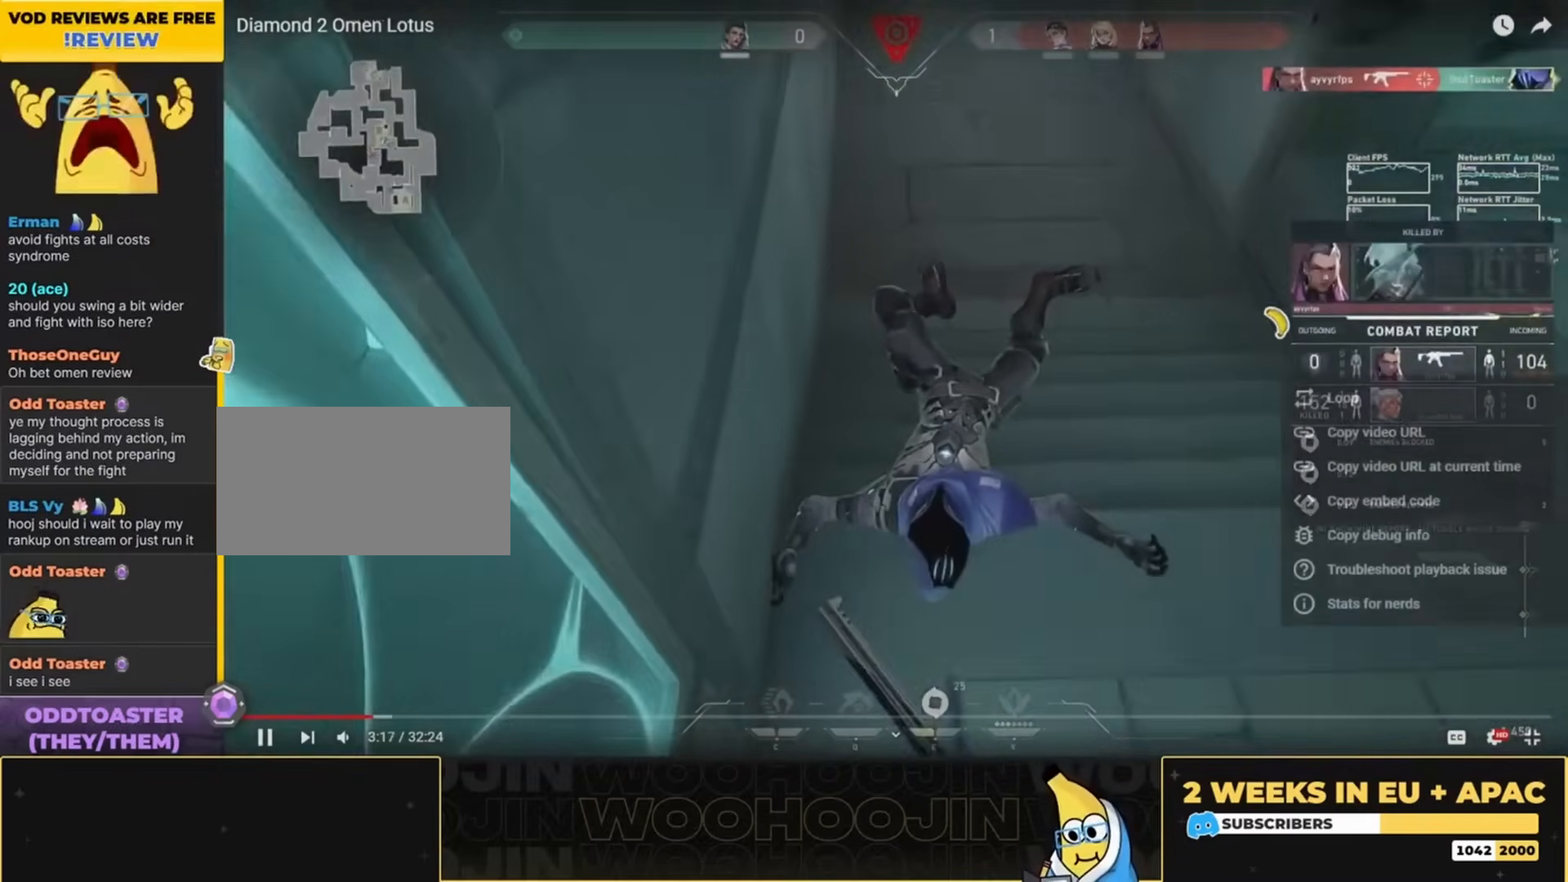
Gameplay with keyboard and mouse; each line is a JSON object with the keys and mouse buttons held at the frame after it. "events" lists presses ("down") and releases ("up") of "a", "ctrl", "d", "e", "q", "s", "shift", "space", "w", "mouse_left", "mouse_wheel", "mouse_right", "mouse_mb4" and "mouse_mb5" between this image and that frame as [ms after this image, input, new state], when the widget could be followed in between. "mouse_left", "mouse_wheel", "mouse_right", "mouse_mb4", "mouse_mb5" = the "left", "wheel", "right", "mb4", "mb5" buttons of the "mouse" list. No other keys are recorded. "wheel" means that the mouse wheel is clicked or scrolled. Mouse movement is not recorded.
{"keys": [], "mouse": [], "events": []}
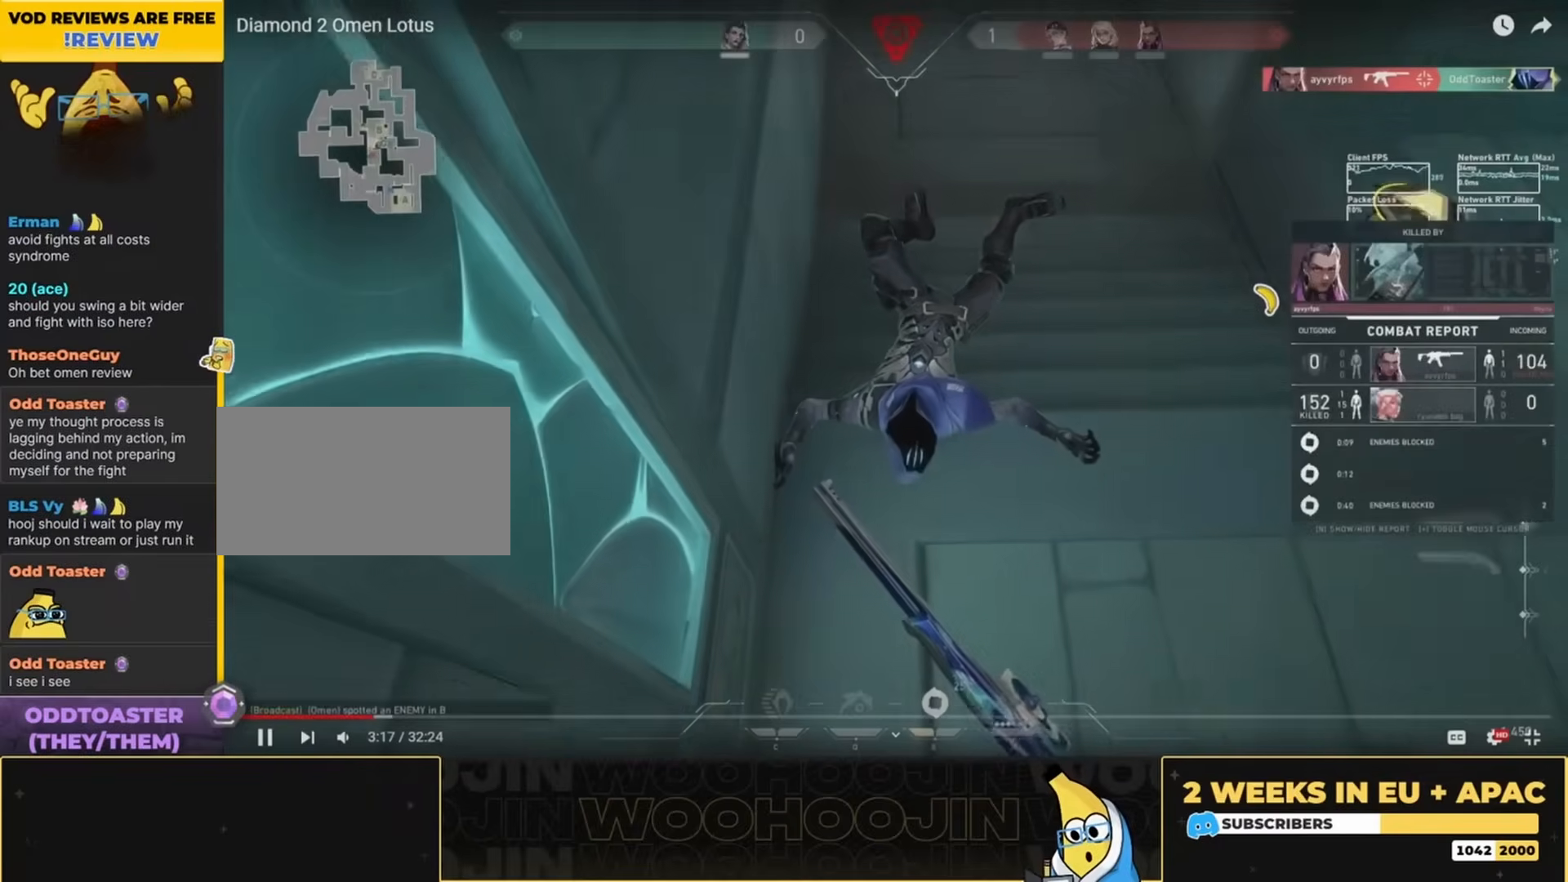
{"keys": [], "mouse": [], "events": []}
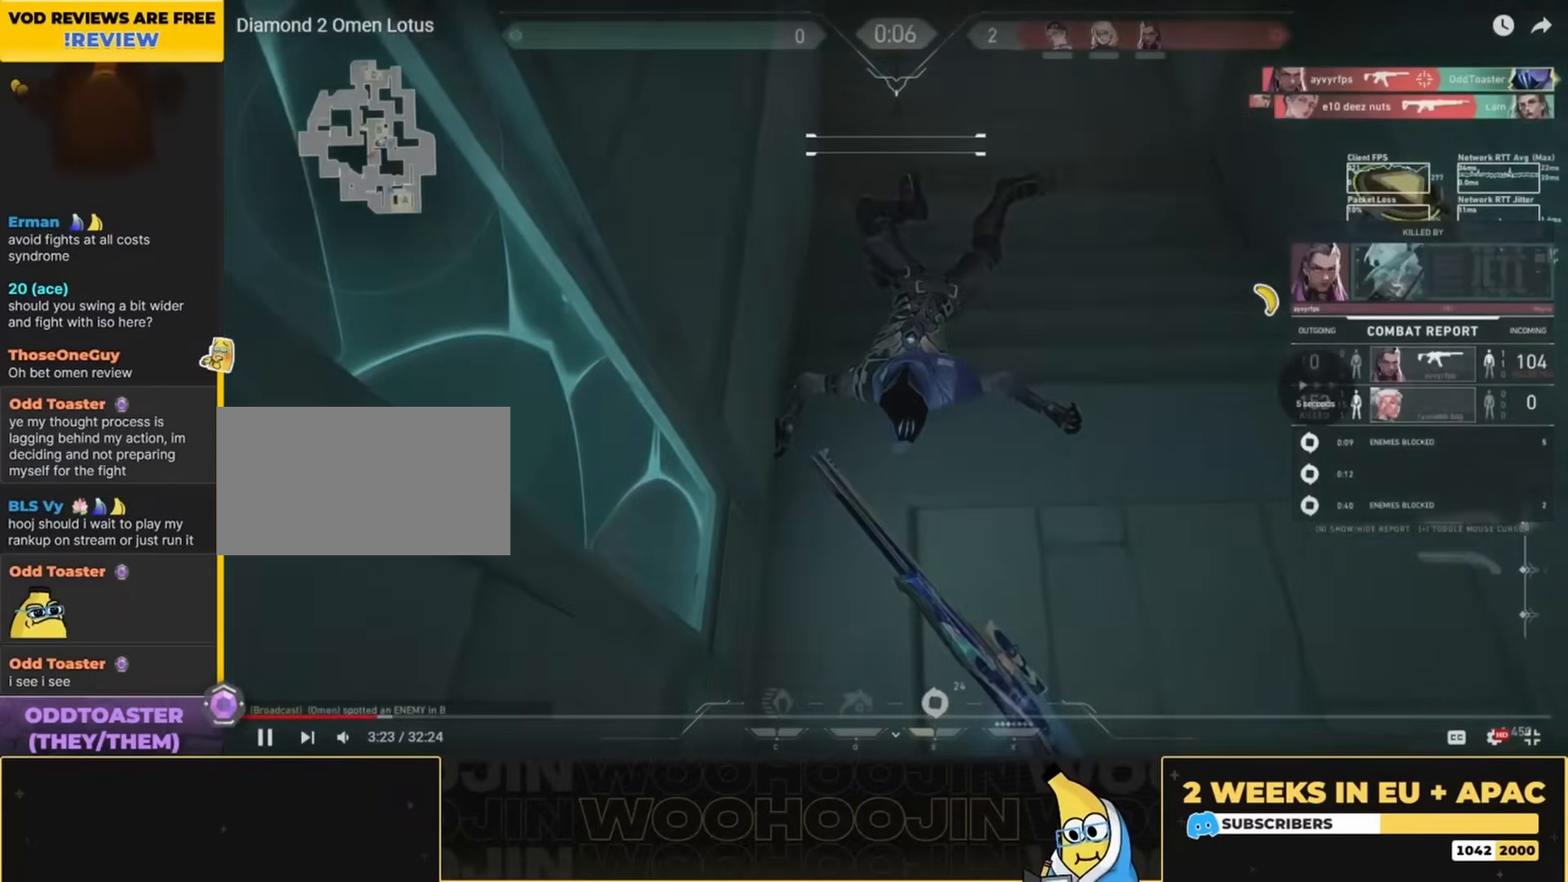
{"keys": ["a"], "mouse": [], "events": [[83, "w", "down"], [283, "w", "up"], [417, "a", "down"]]}
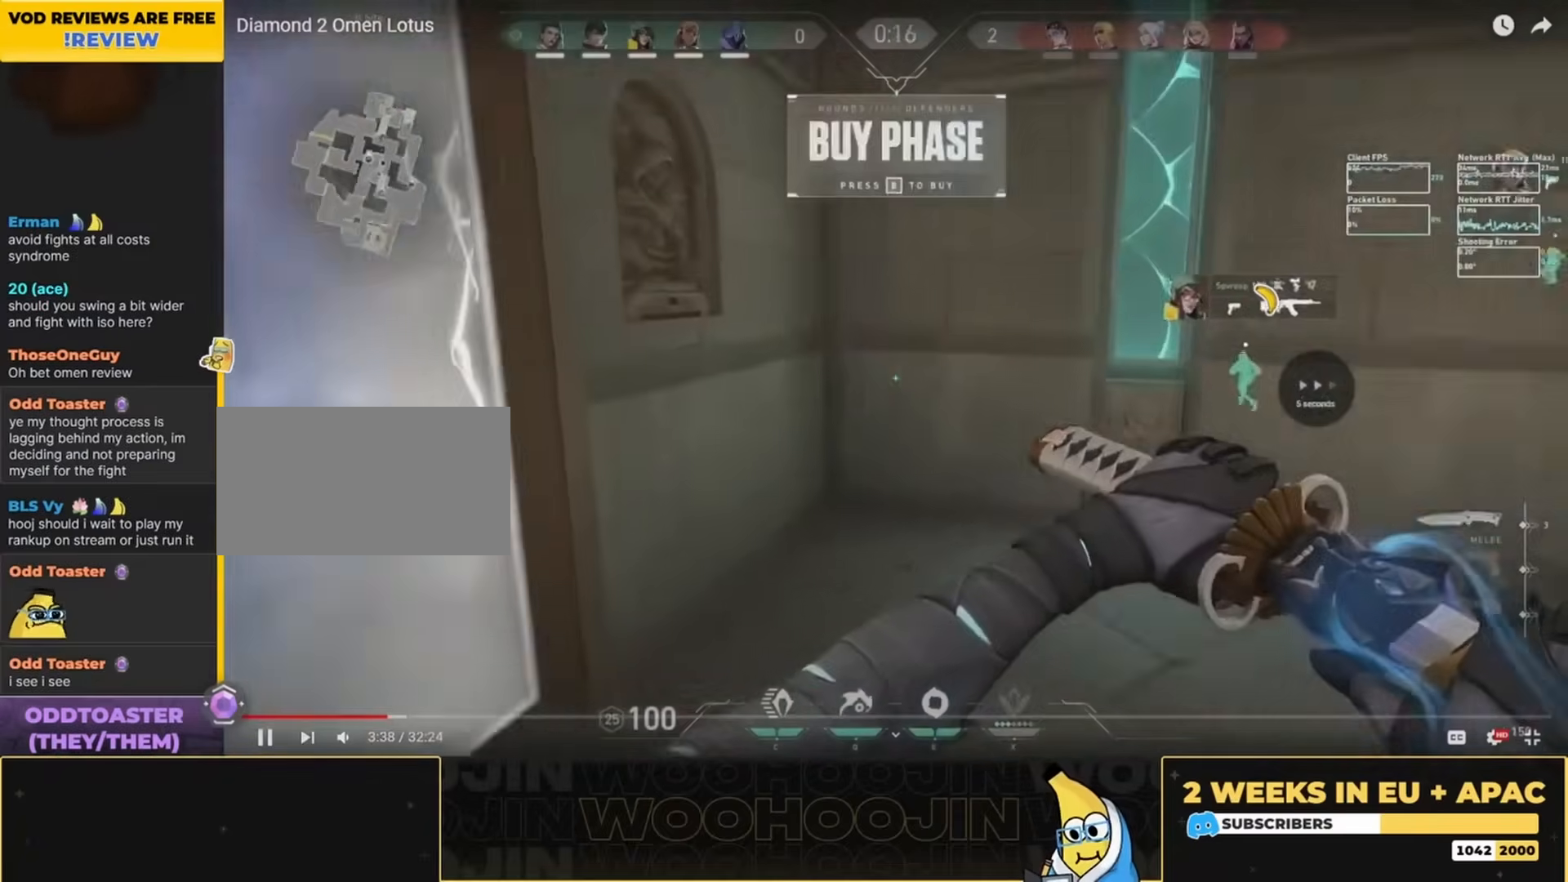
{"keys": [], "mouse": [], "events": [[17, "w", "down"], [83, "a", "up"], [117, "w", "up"]]}
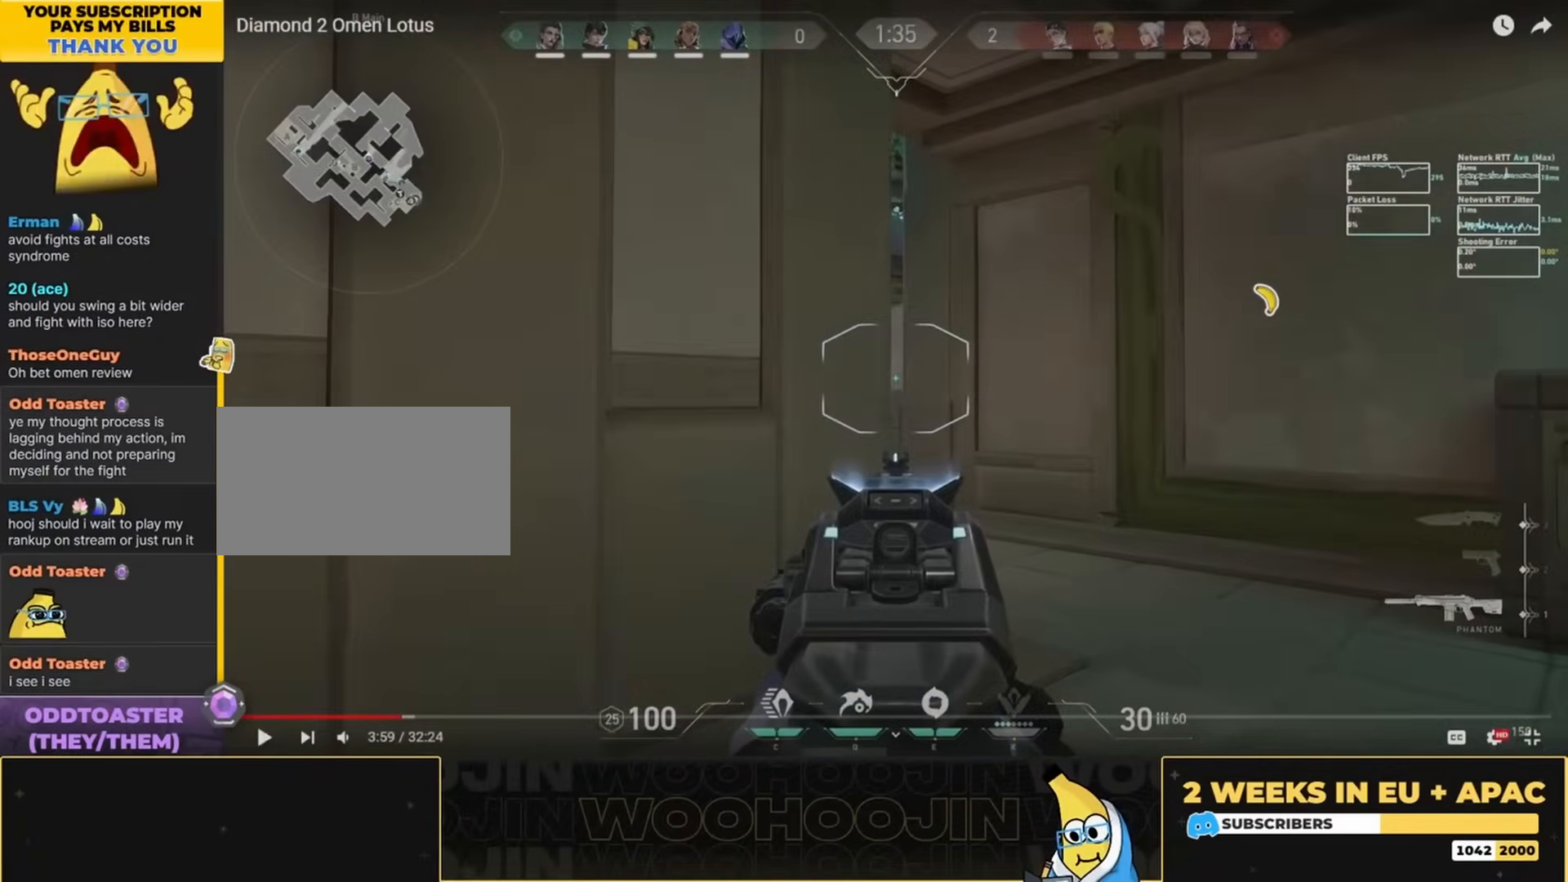
{"keys": ["a"], "mouse": [], "events": [[433, "a", "down"]]}
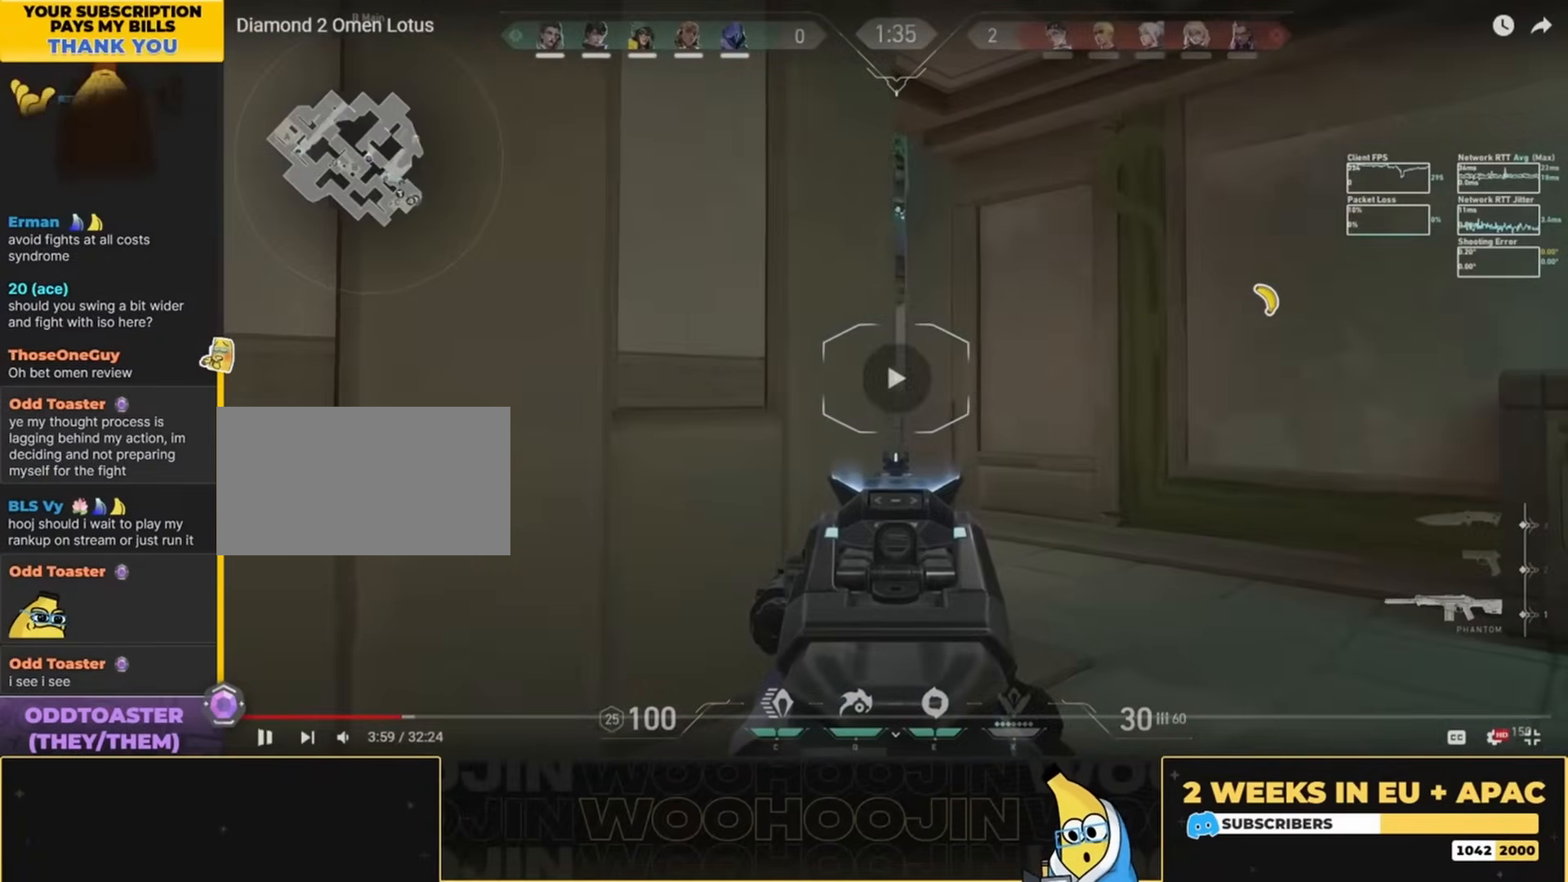
{"keys": [], "mouse": [], "events": [[100, "a", "up"], [300, "d", "down"], [467, "d", "up"]]}
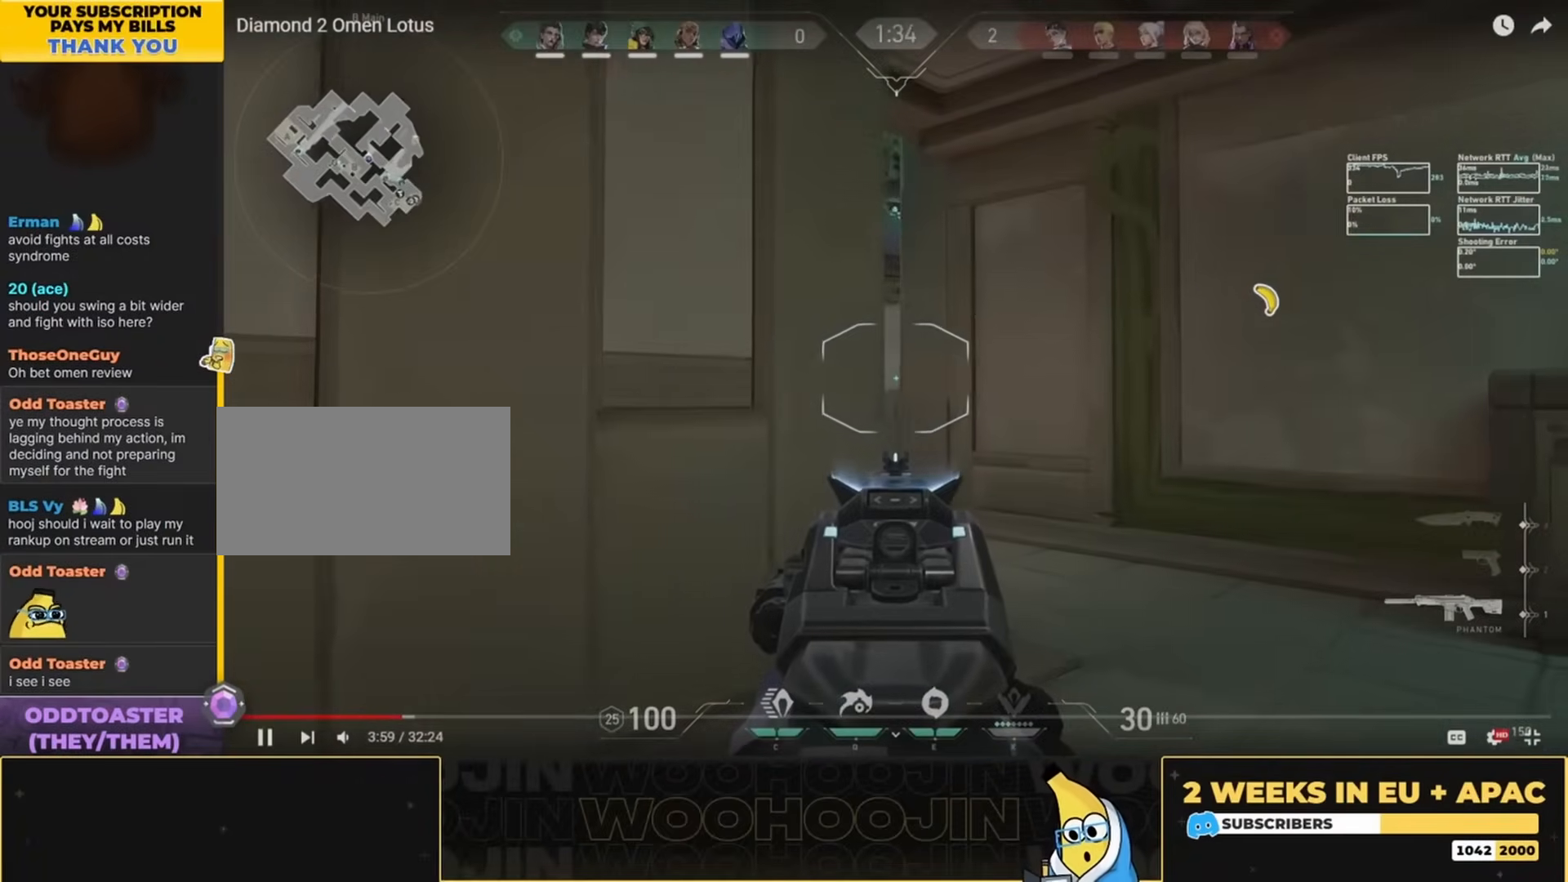
{"keys": ["d"], "mouse": [], "events": [[33, "a", "down"], [233, "a", "up"], [433, "d", "down"]]}
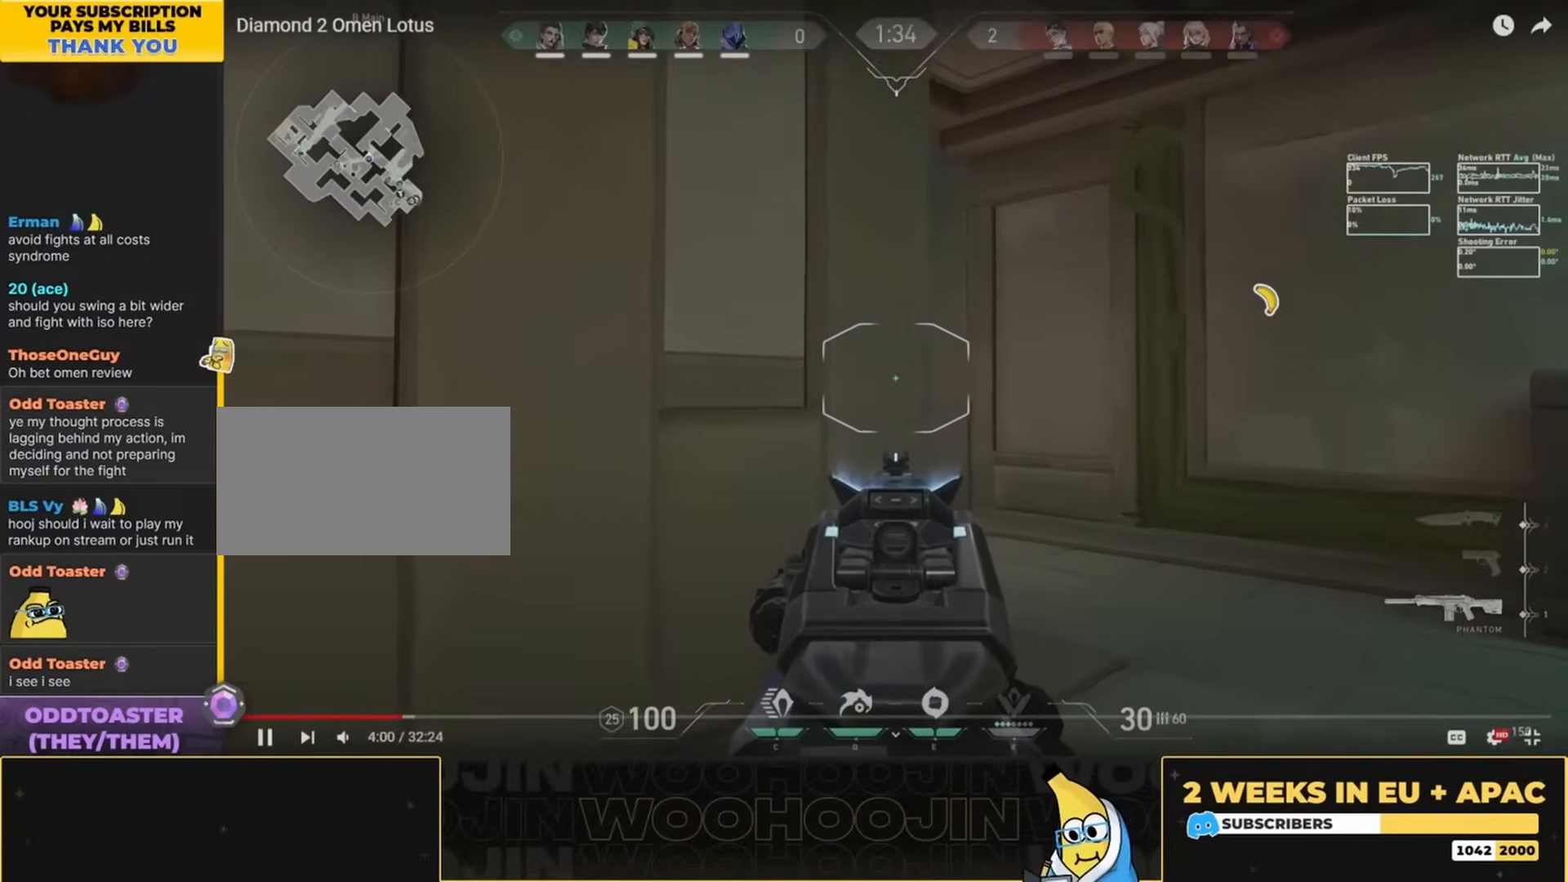
{"keys": [], "mouse": [], "events": [[100, "d", "up"], [267, "a", "down"], [433, "a", "up"]]}
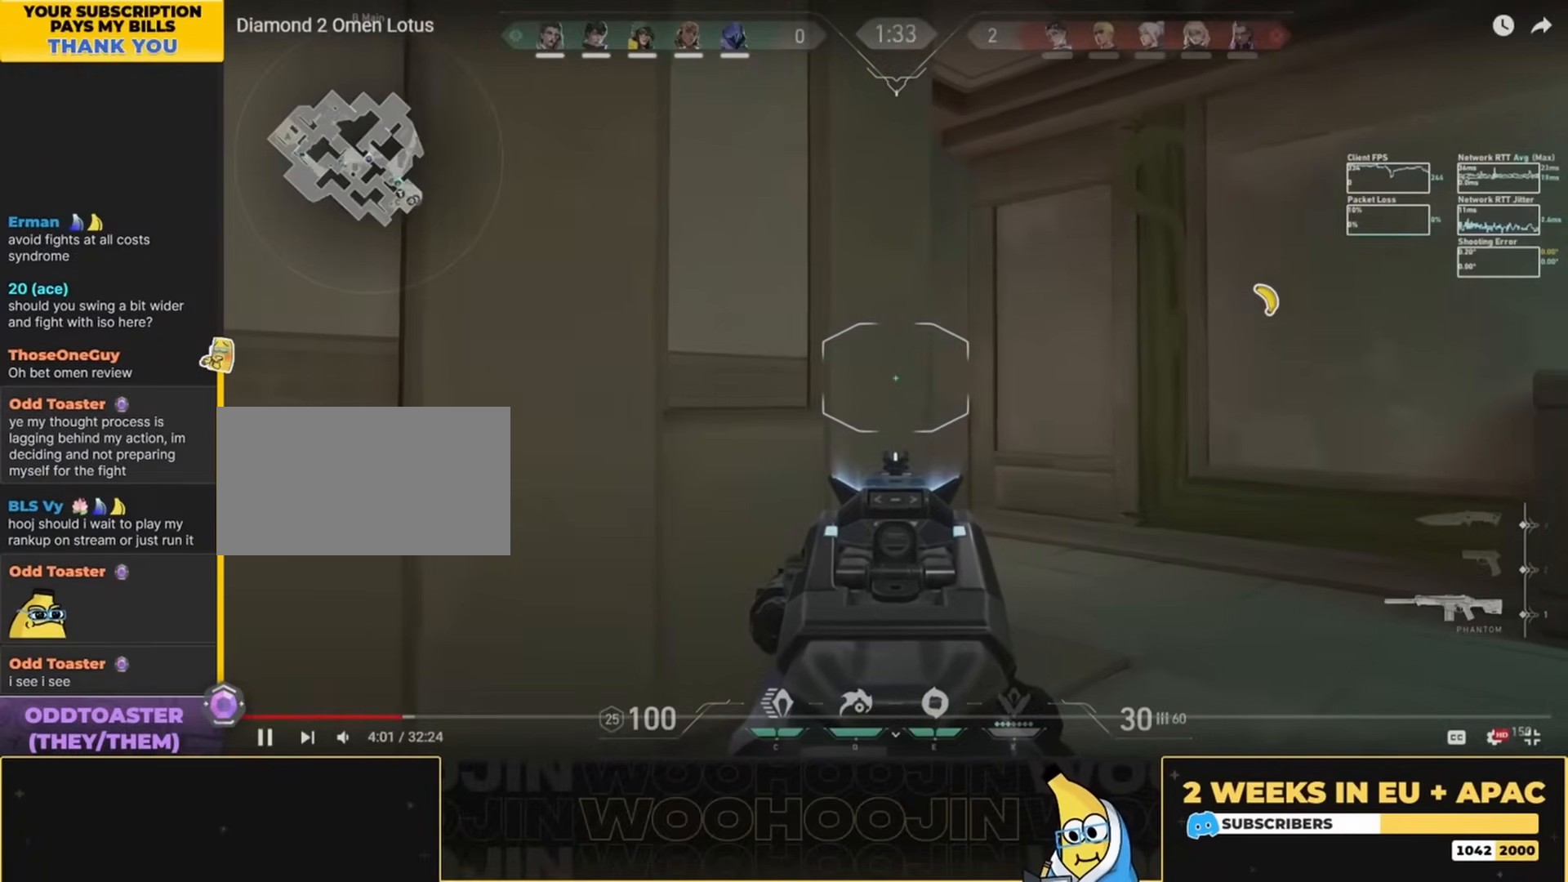
{"keys": ["a"], "mouse": [], "events": [[67, "d", "down"], [267, "d", "up"], [333, "a", "down"]]}
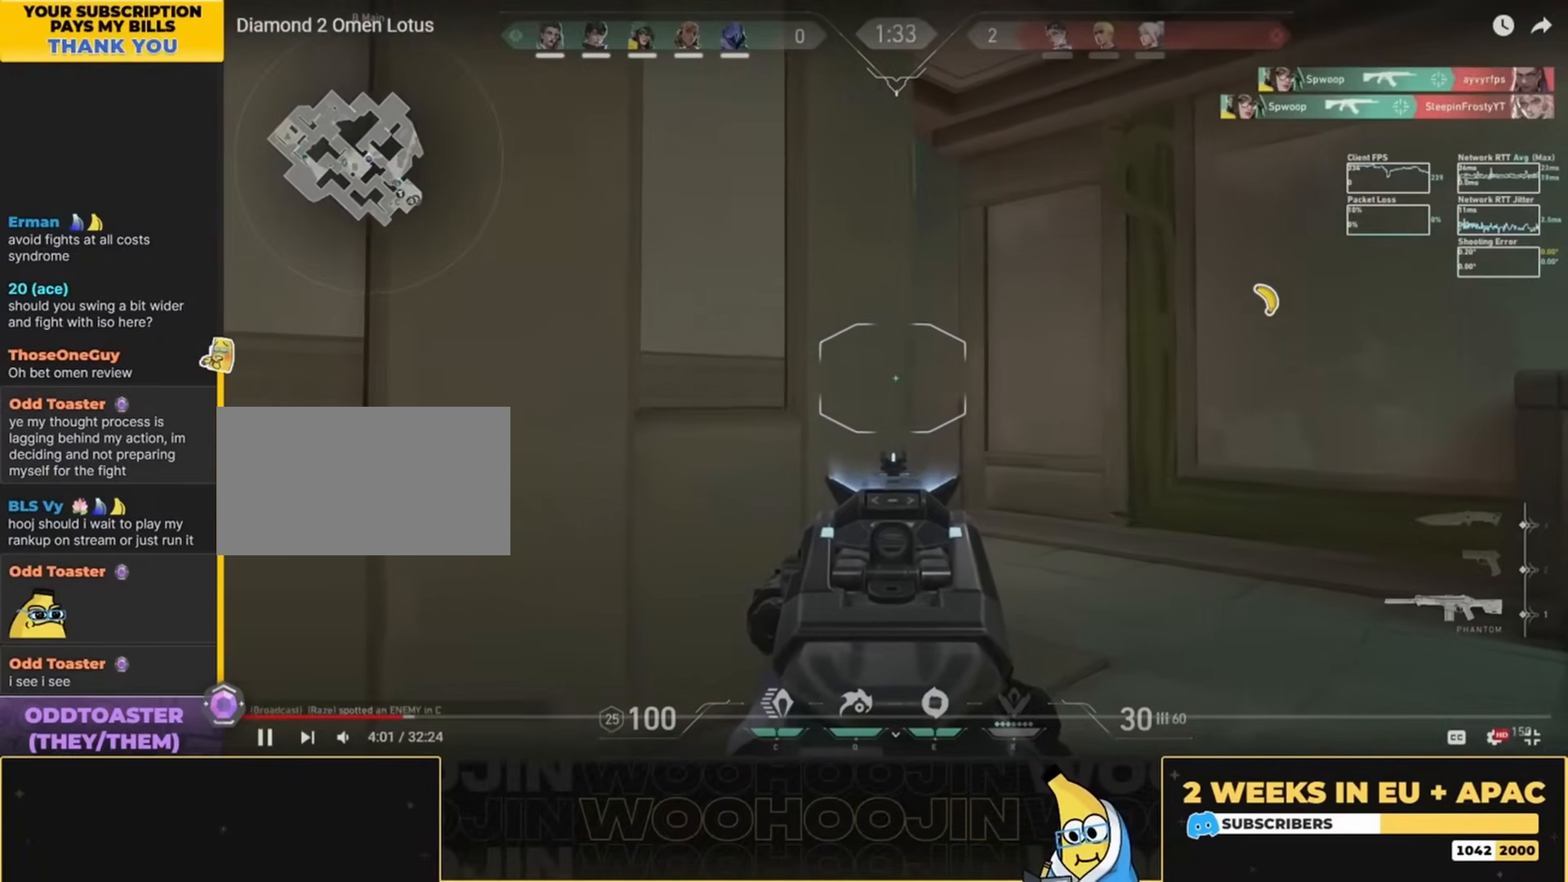
{"keys": ["a"], "mouse": [], "events": [[33, "a", "up"], [167, "d", "down"], [333, "d", "up"], [433, "a", "down"]]}
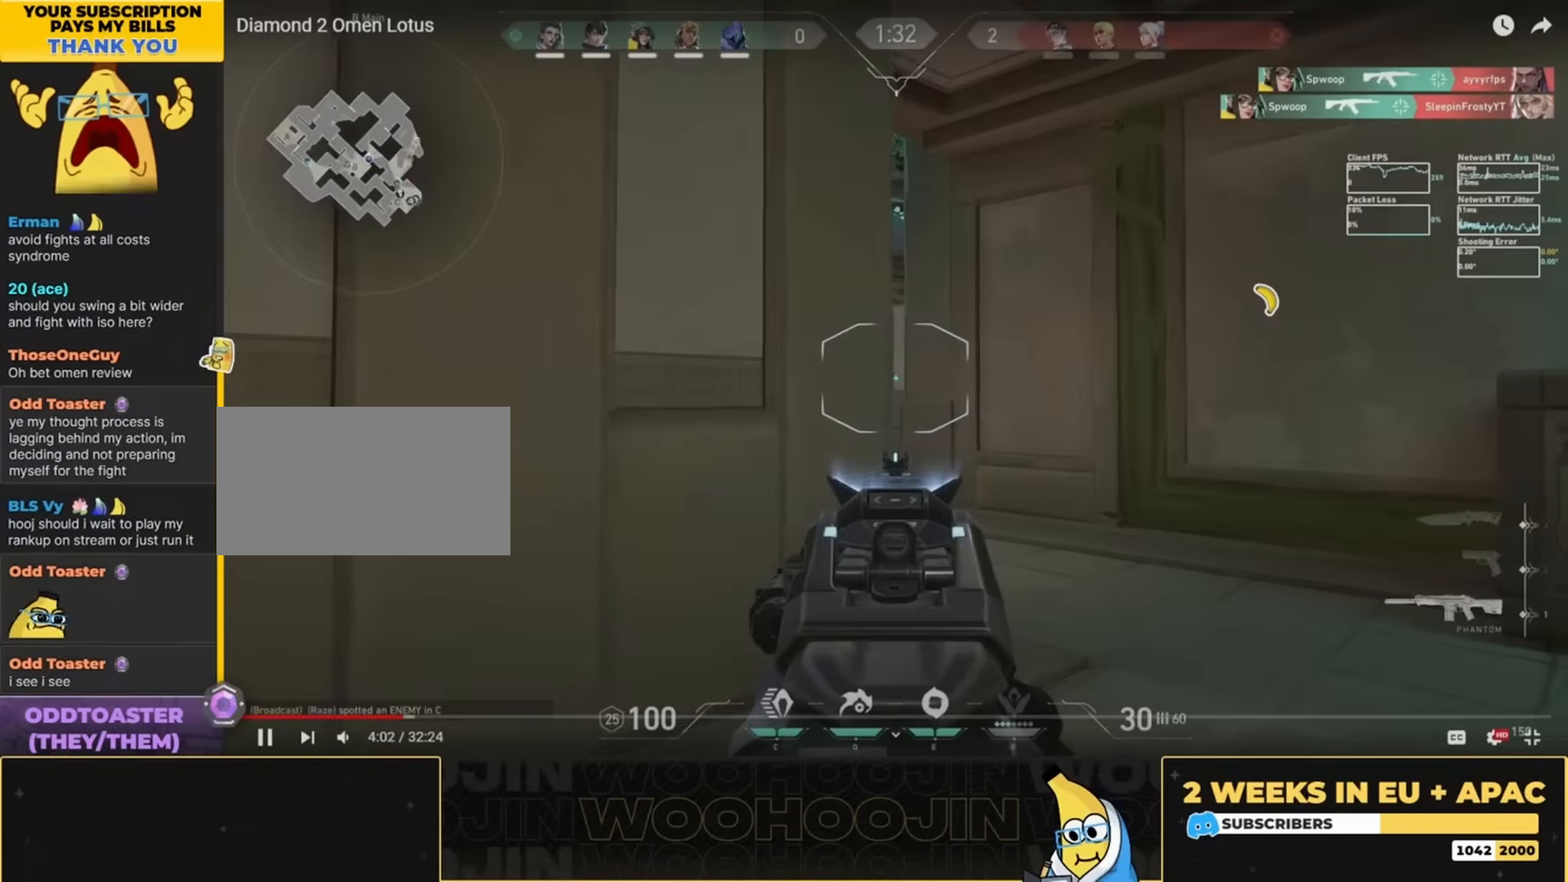
{"keys": ["a"], "mouse": [], "events": [[100, "a", "up"], [200, "d", "down"], [367, "d", "up"], [500, "a", "down"]]}
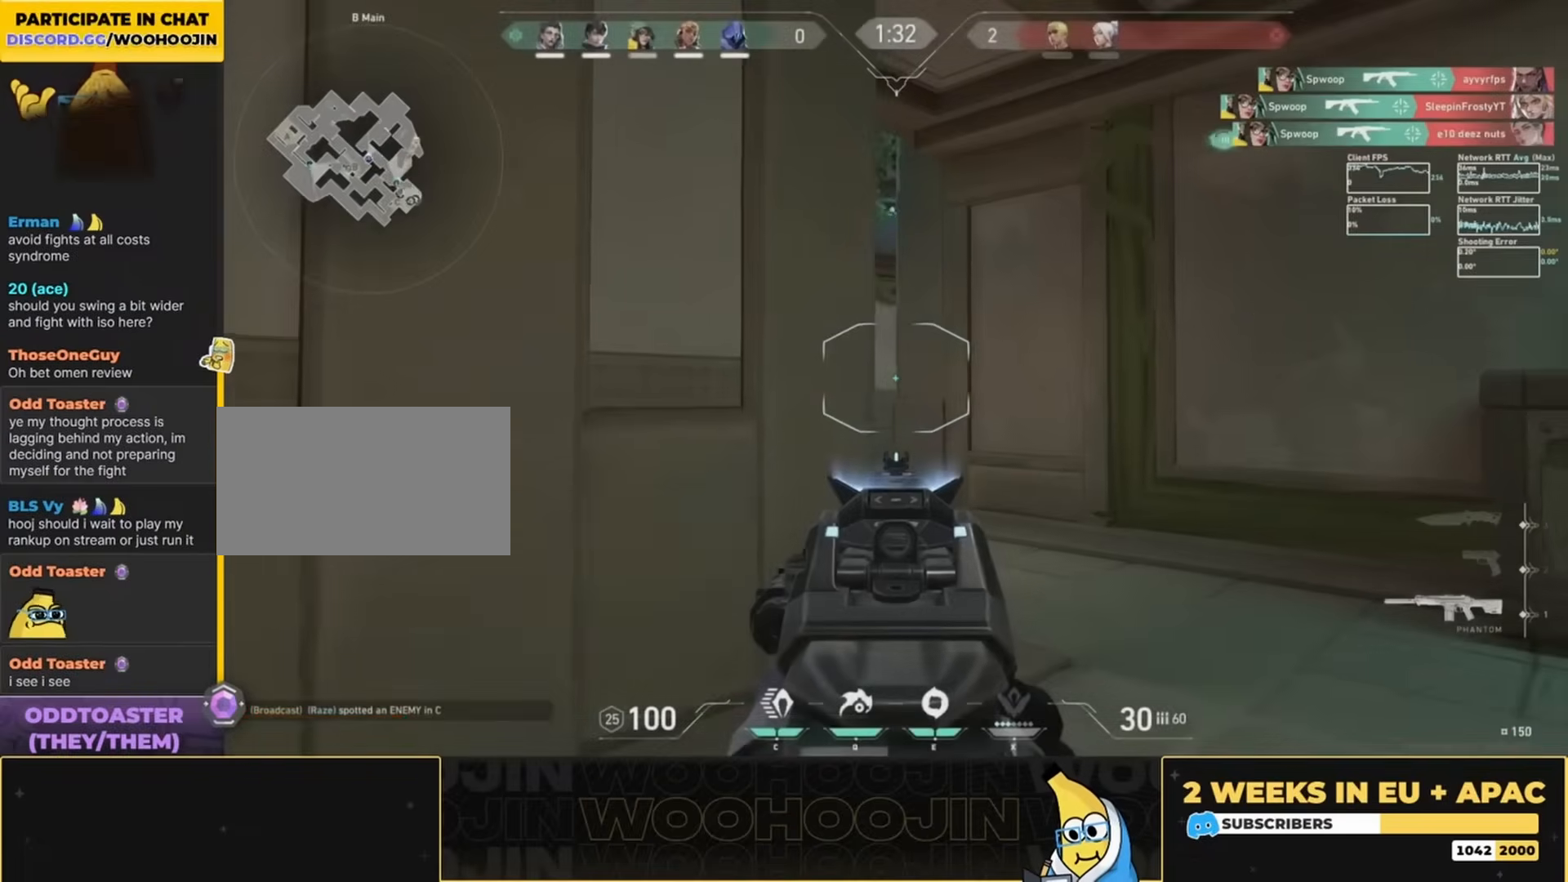
{"keys": [], "mouse": [], "events": [[167, "a", "up"], [267, "d", "down"], [500, "d", "up"]]}
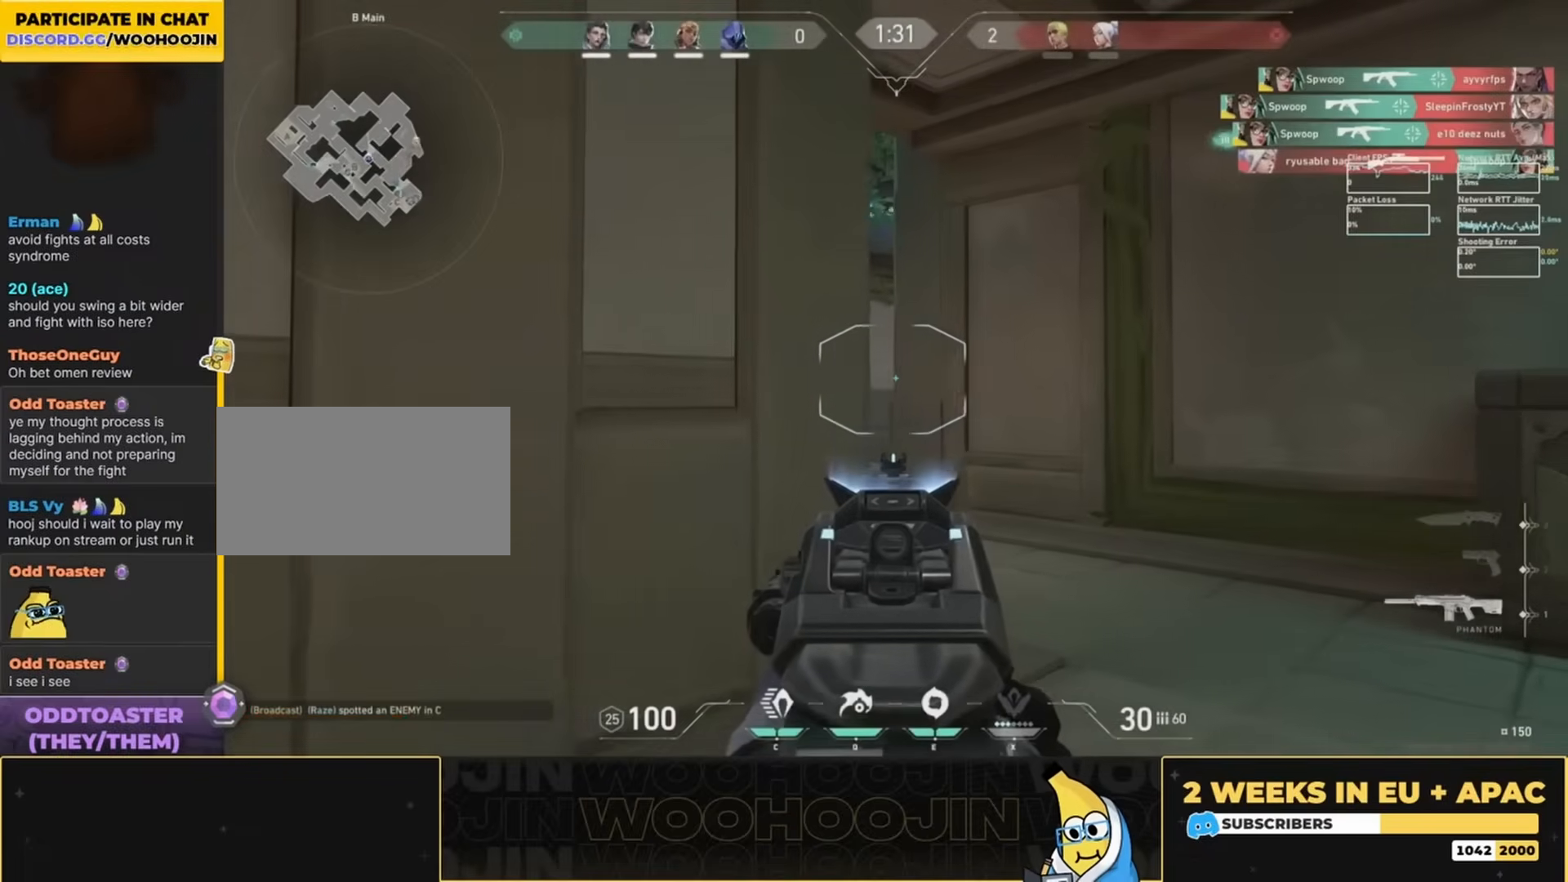
{"keys": ["a"], "mouse": [], "events": [[67, "a", "down"], [333, "a", "up"], [333, "mouse_right", "down"], [433, "a", "down"], [433, "mouse_right", "up"]]}
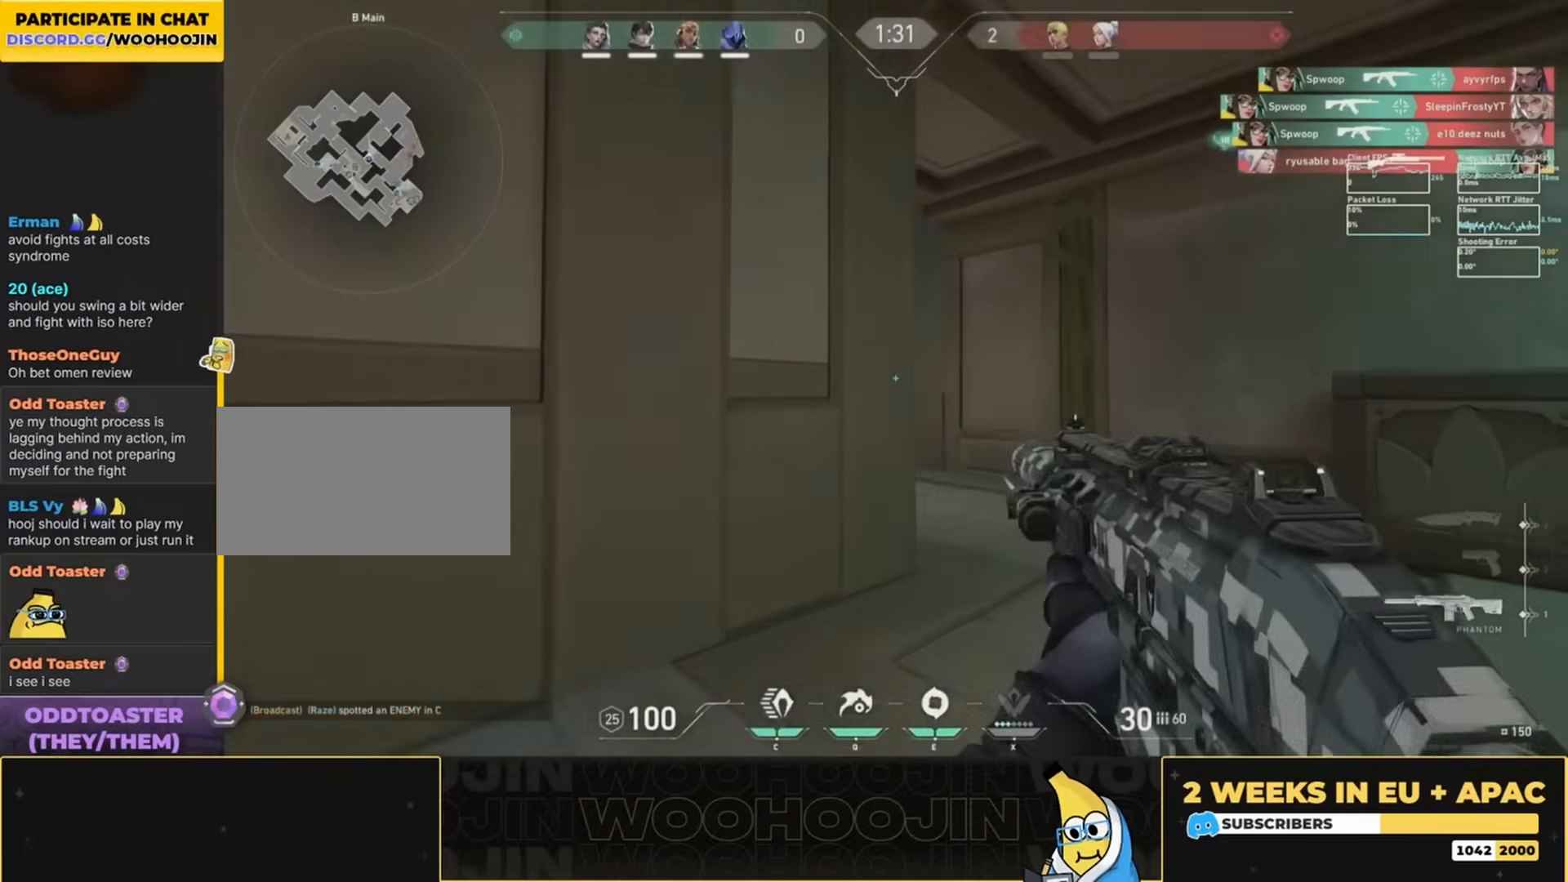
{"keys": ["shift"], "mouse": [], "events": [[100, "shift", "down"], [367, "w", "down"], [467, "a", "up"], [500, "w", "up"]]}
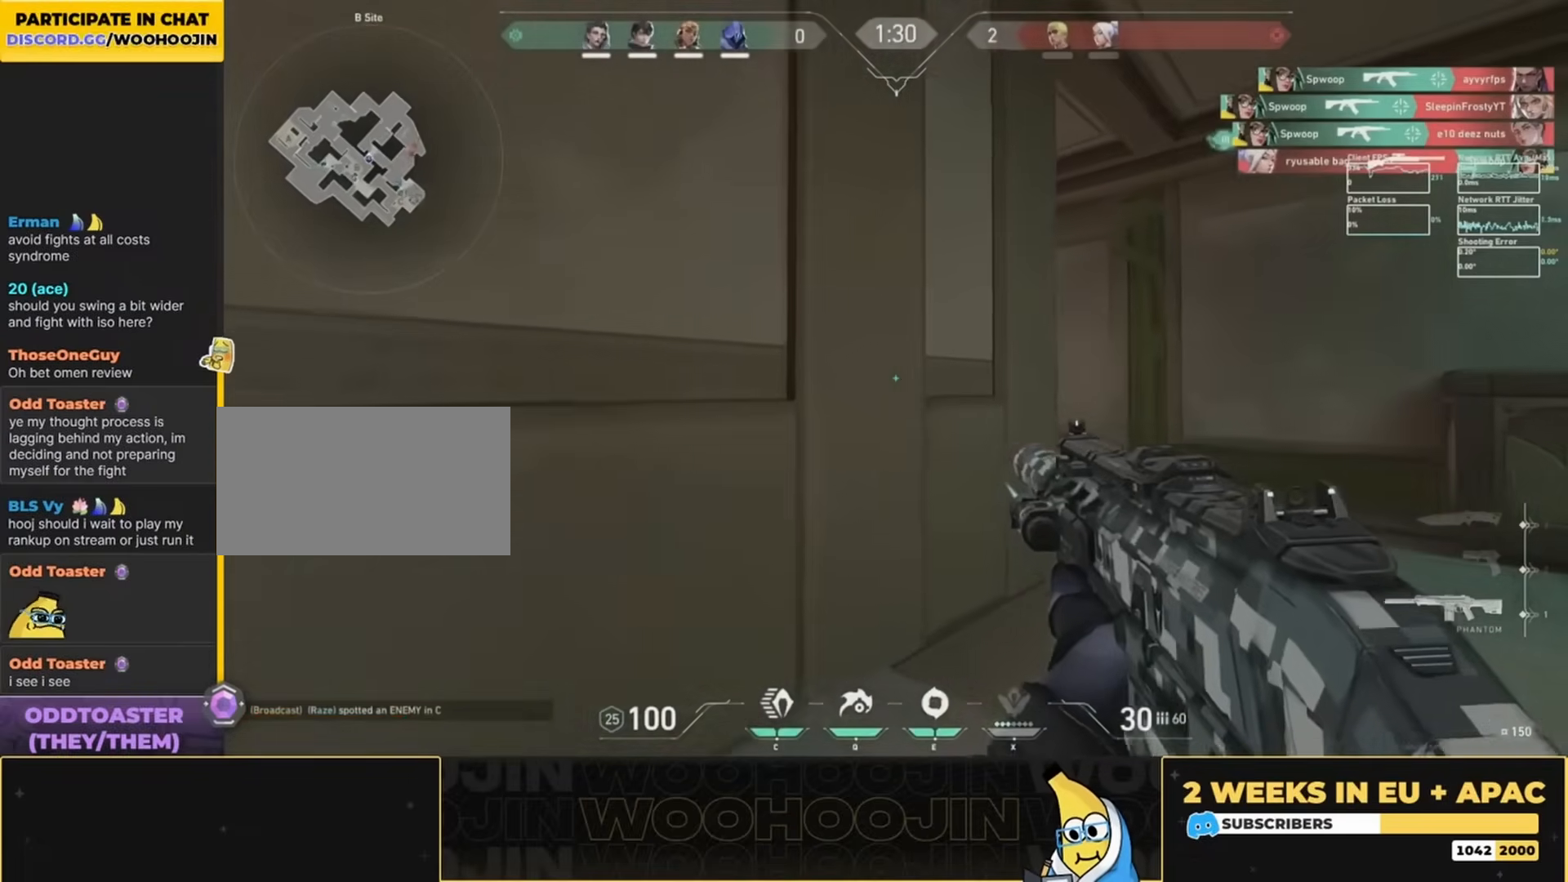
{"keys": ["a", "shift", "w"], "mouse": [], "events": [[67, "shift", "up"], [333, "a", "down"], [367, "w", "down"], [433, "shift", "down"]]}
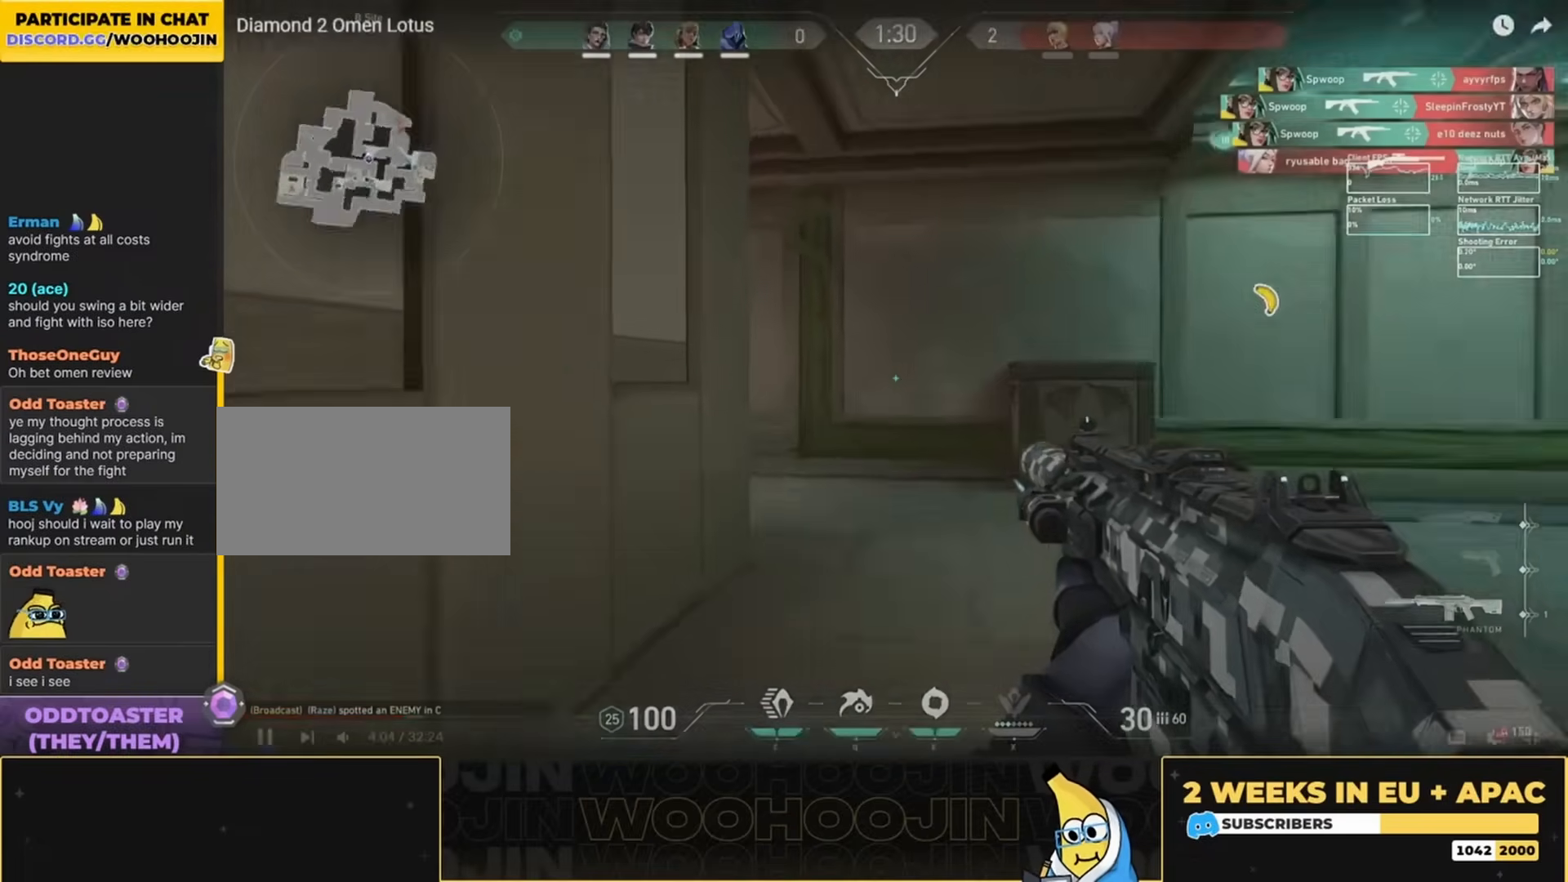
{"keys": ["a", "e", "shift", "w"], "mouse": [], "events": [[133, "e", "down"]]}
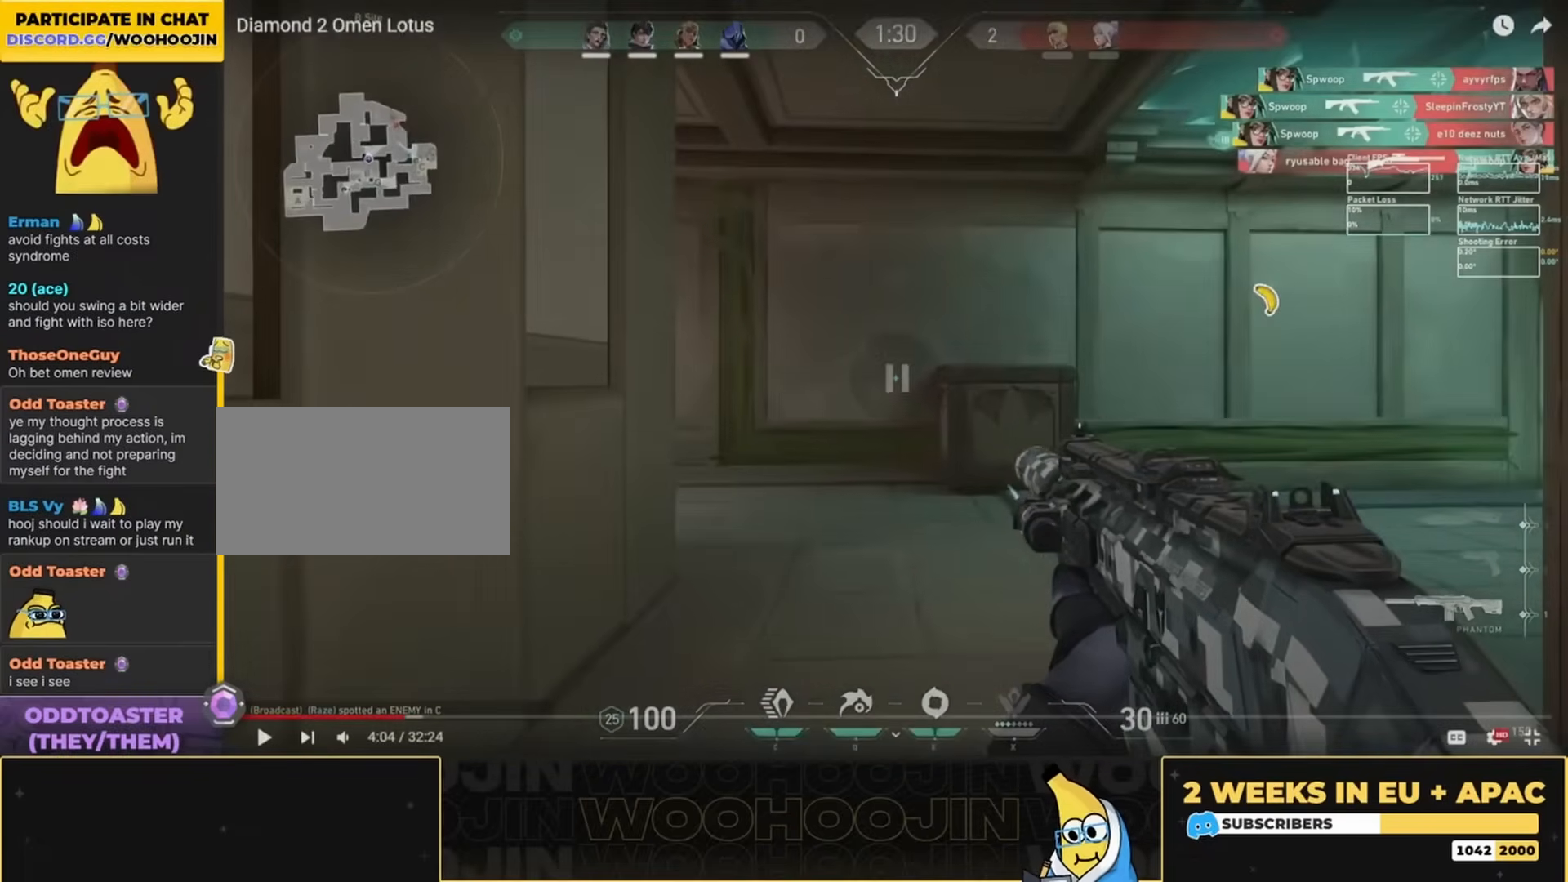
{"keys": ["a", "e", "shift", "w"], "mouse": [], "events": []}
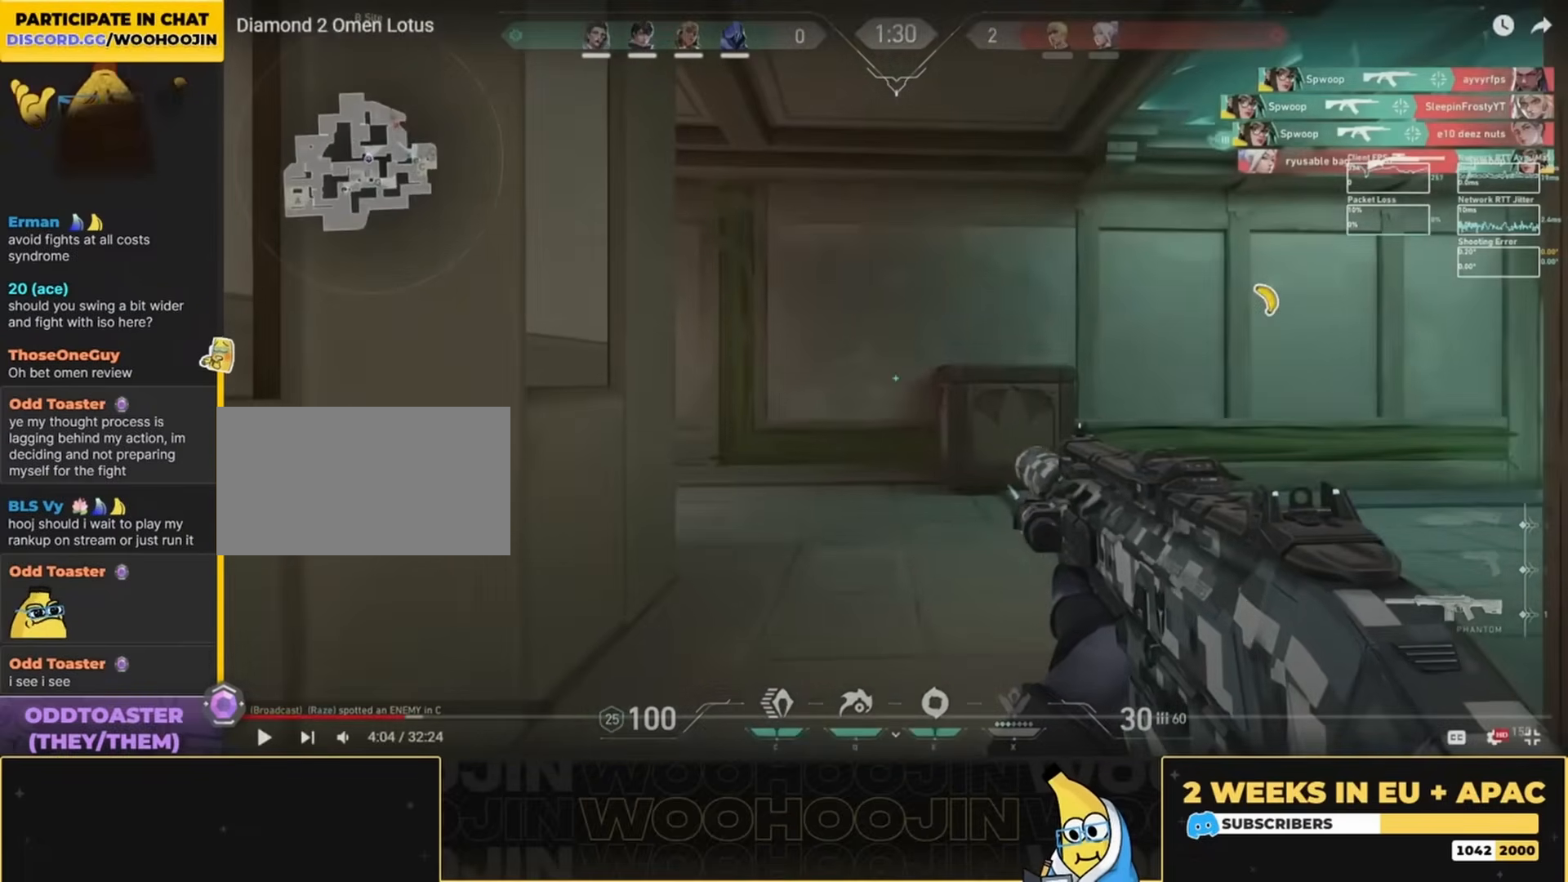
{"keys": ["a", "e", "shift", "w"], "mouse": [], "events": []}
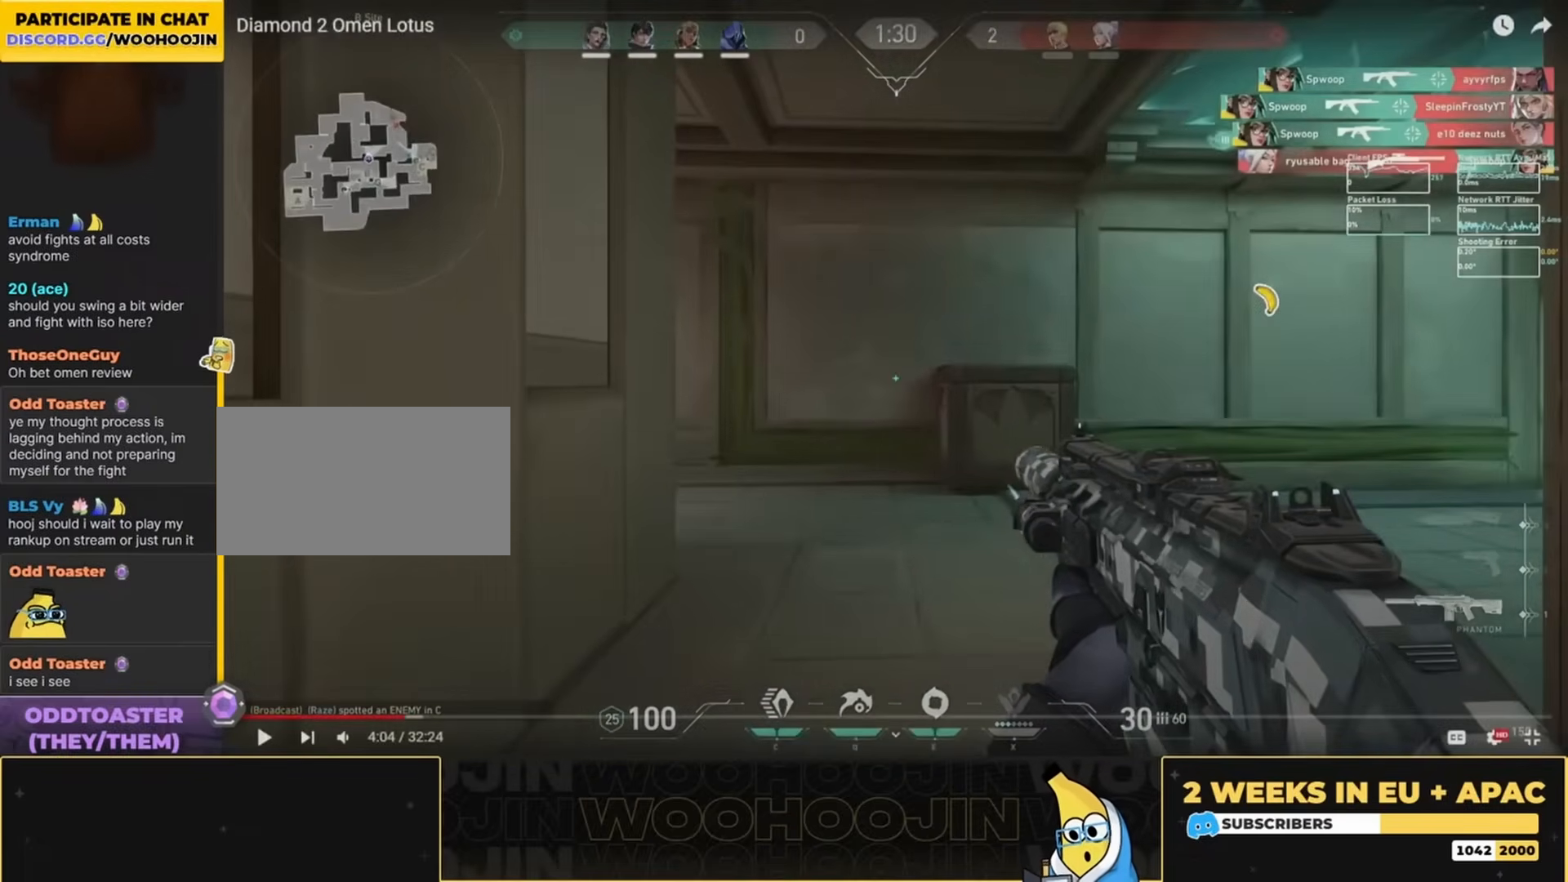
{"keys": ["a", "e", "shift", "w"], "mouse": [], "events": []}